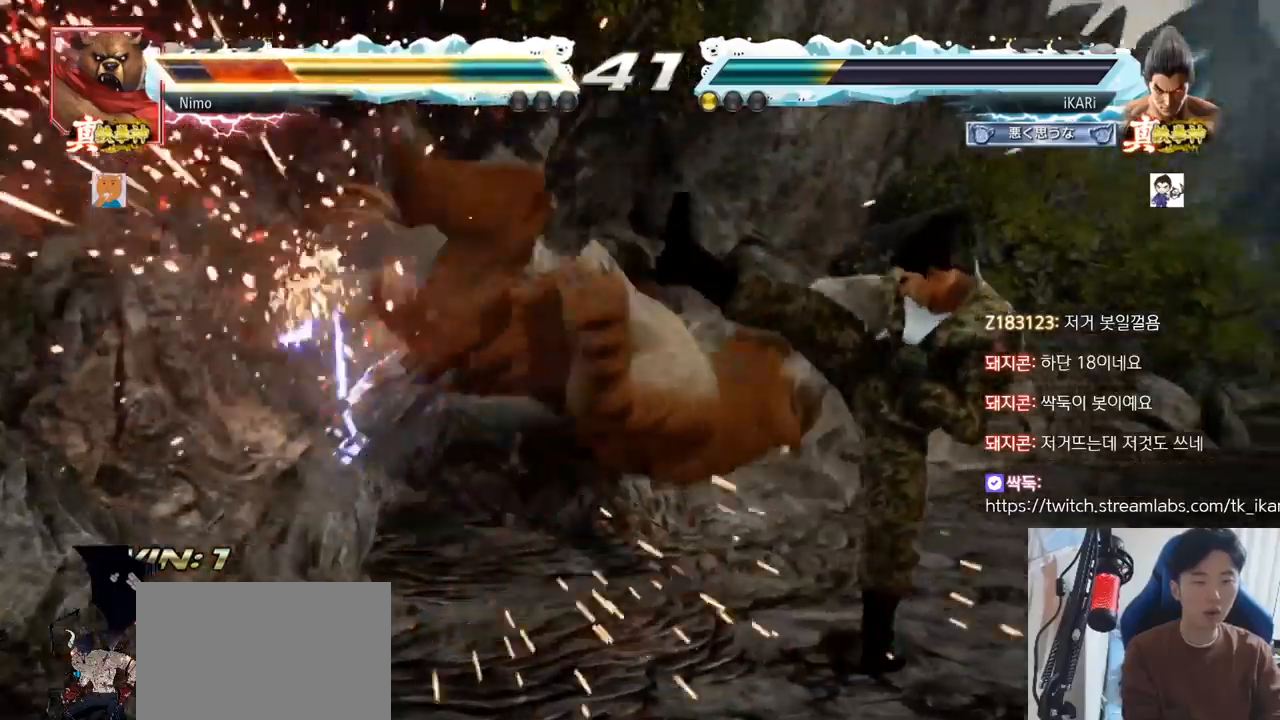
Gameplay with a controller (arcade stick); each line is a JSON object with the inputs held at the frame after it. "events" lists button and stick changes between this image and that frame as [ms after this image, input, new state], when the widget could be followed in between. Not read: L3 R3.
{"buttons": ["TRIANGLE"], "left_stick": "up-left"}
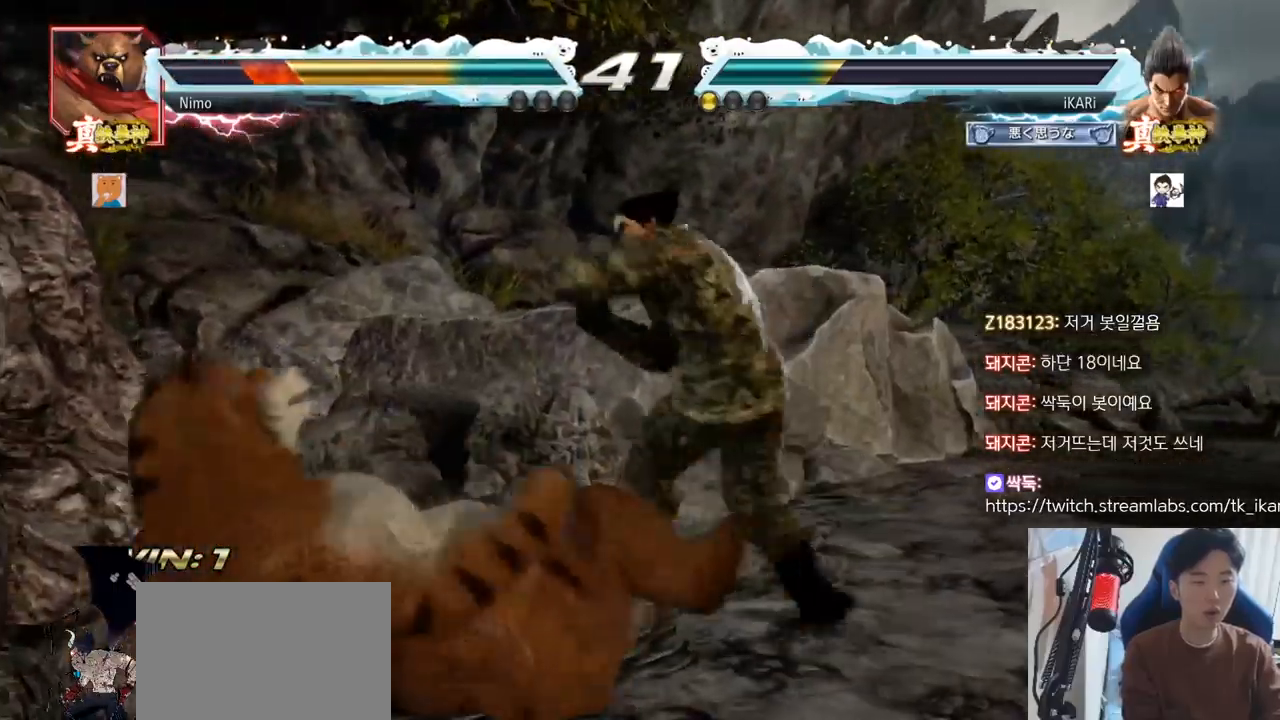
{"buttons": [], "left_stick": "center", "events": [[16, "TRIANGLE", "up"], [83, "TRIANGLE", "down"], [116, "left_stick", "center"], [133, "TRIANGLE", "up"]]}
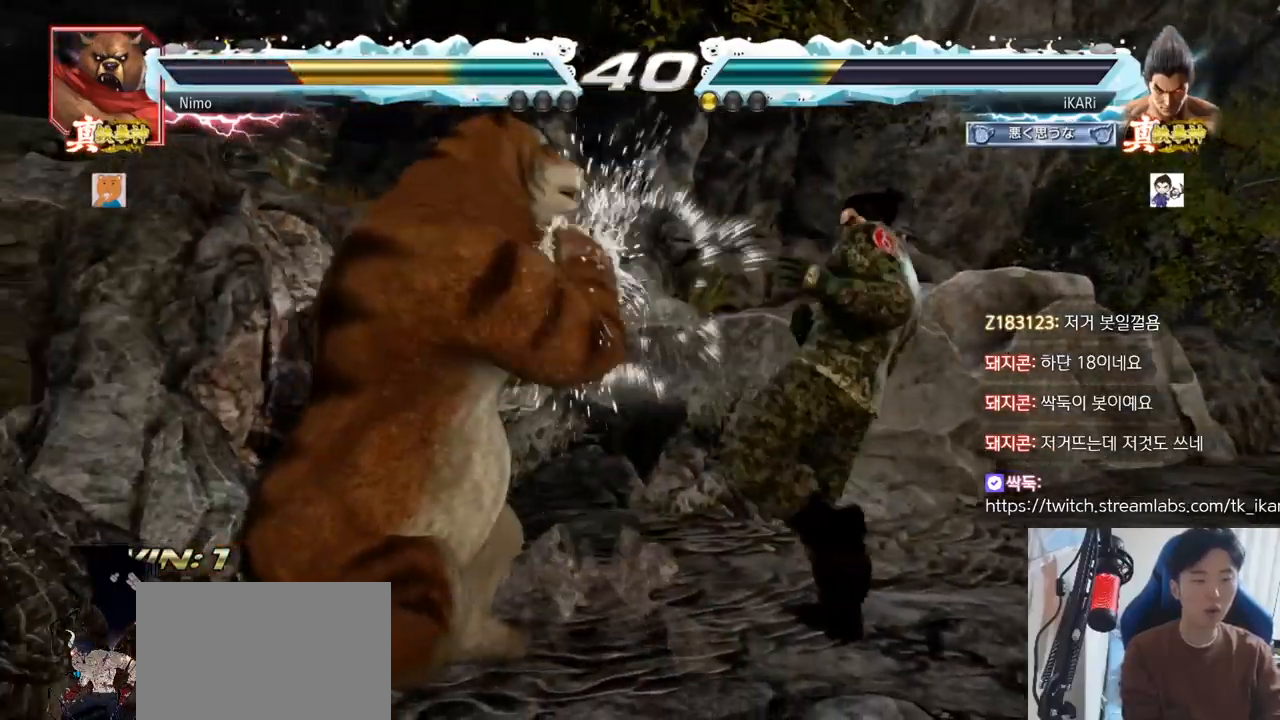
{"buttons": [], "left_stick": "right", "events": [[117, "left_stick", "right"], [184, "left_stick", "center"], [284, "left_stick", "right"]]}
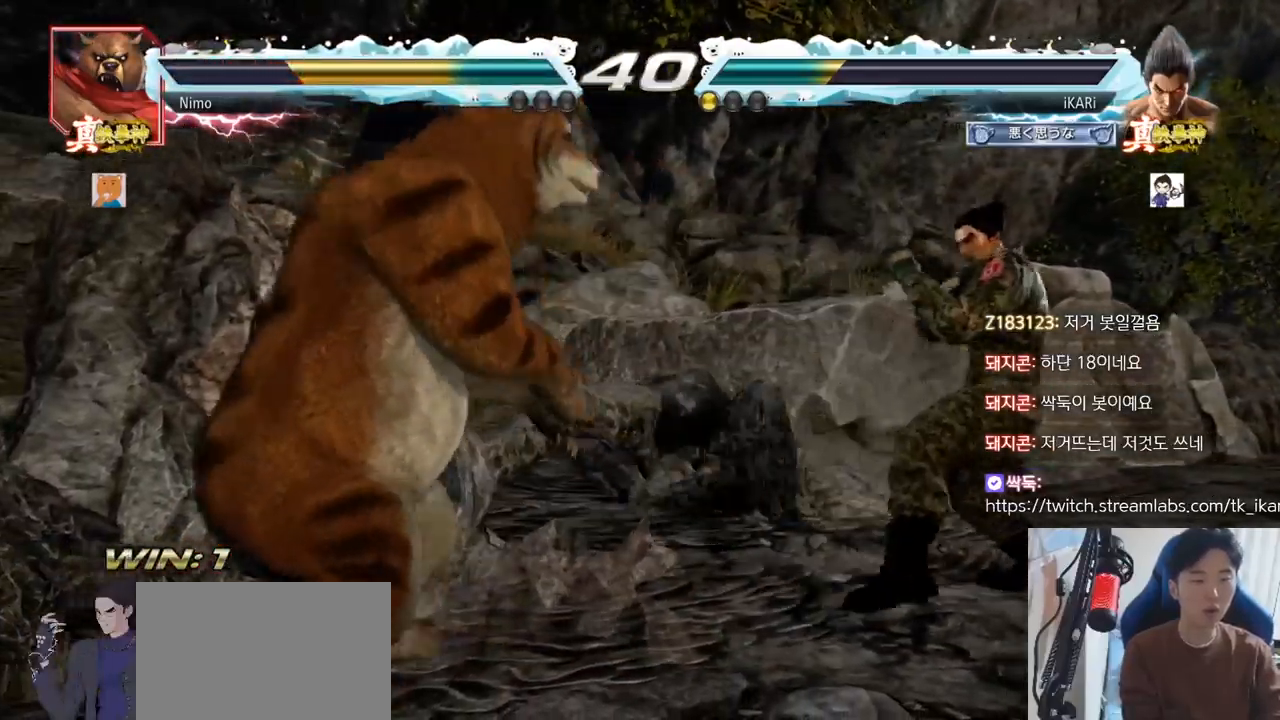
{"buttons": ["TRIANGLE"], "left_stick": "center", "events": [[66, "left_stick", "down"], [150, "left_stick", "center"], [317, "left_stick", "down"], [350, "CROSS", "down"], [383, "CROSS", "up"], [383, "TRIANGLE", "down"], [417, "left_stick", "center"], [467, "TRIANGLE", "up"], [500, "TRIANGLE", "down"]]}
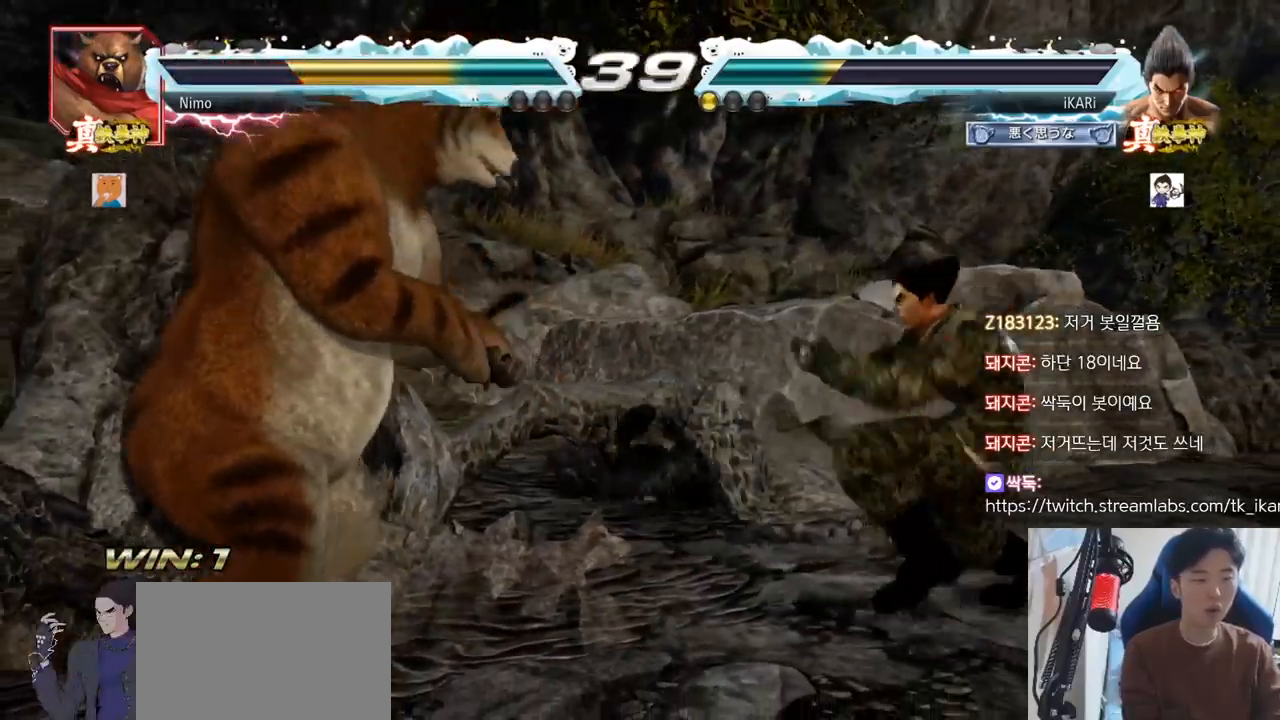
{"buttons": [], "left_stick": "center", "events": [[83, "TRIANGLE", "up"]]}
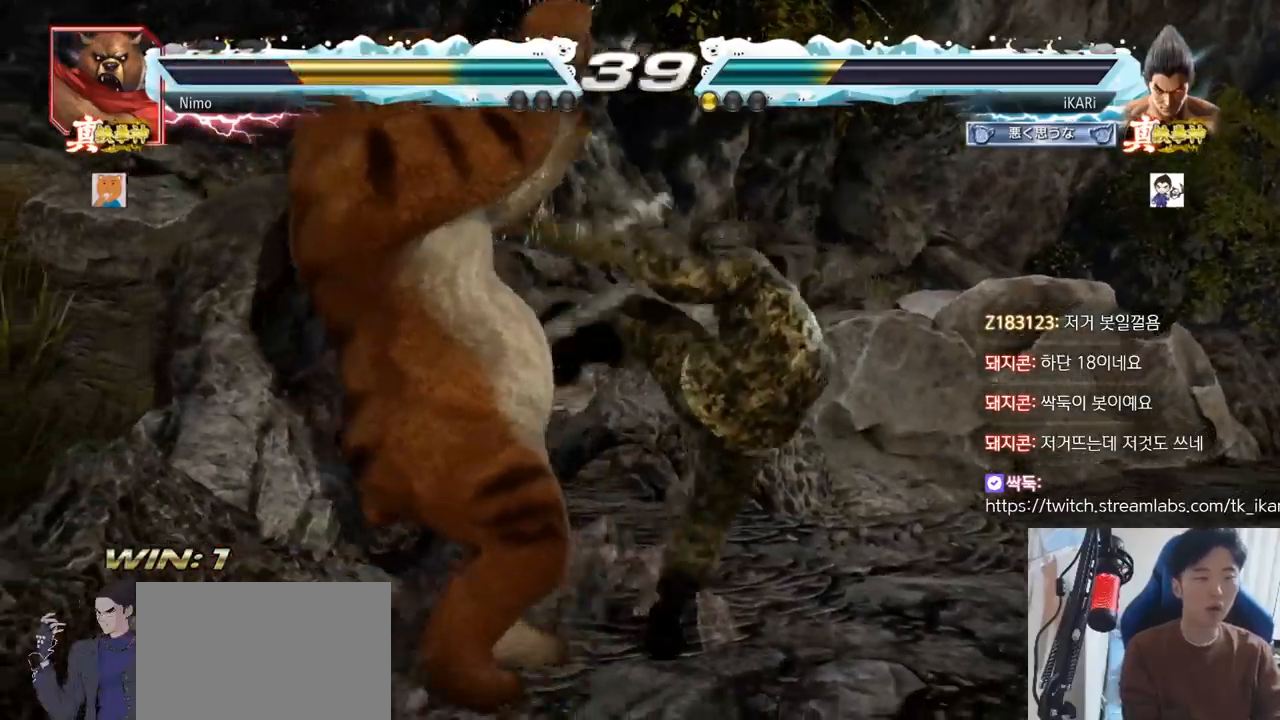
{"buttons": [], "left_stick": "right", "events": [[183, "left_stick", "right"], [233, "left_stick", "center"], [317, "left_stick", "right"]]}
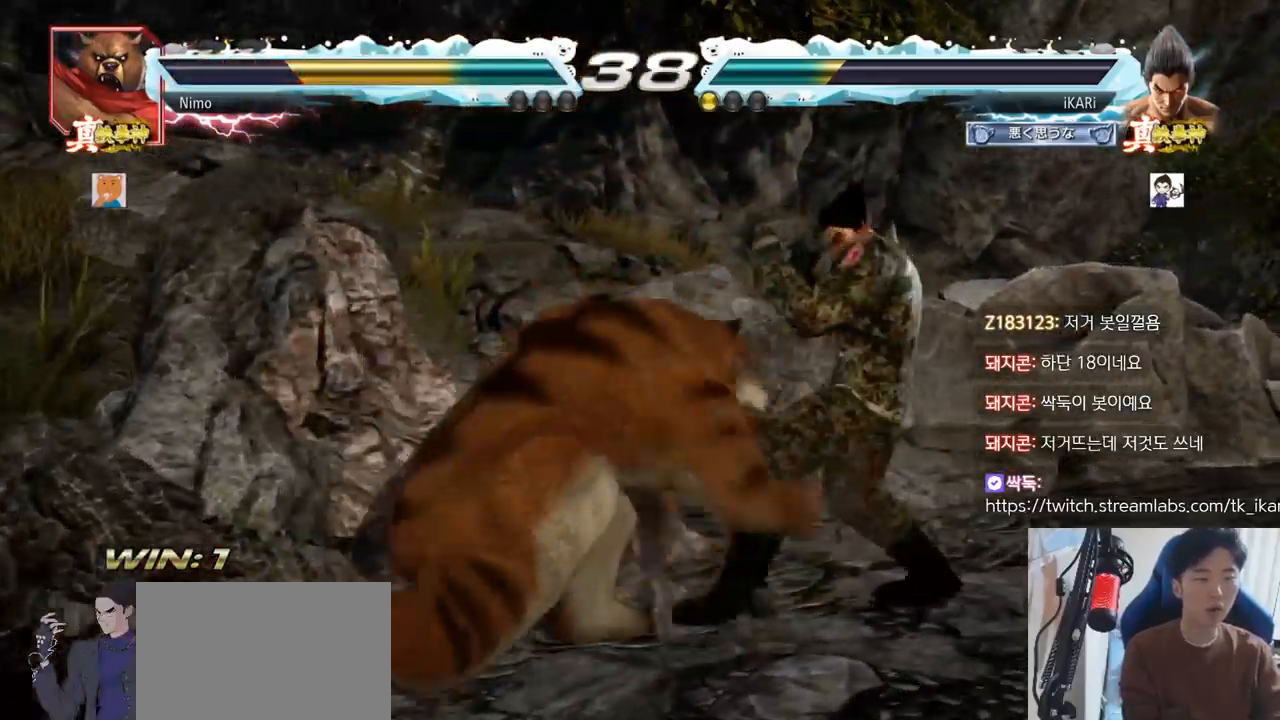
{"buttons": [], "left_stick": "center", "events": [[234, "left_stick", "center"], [434, "left_stick", "right"], [484, "left_stick", "center"]]}
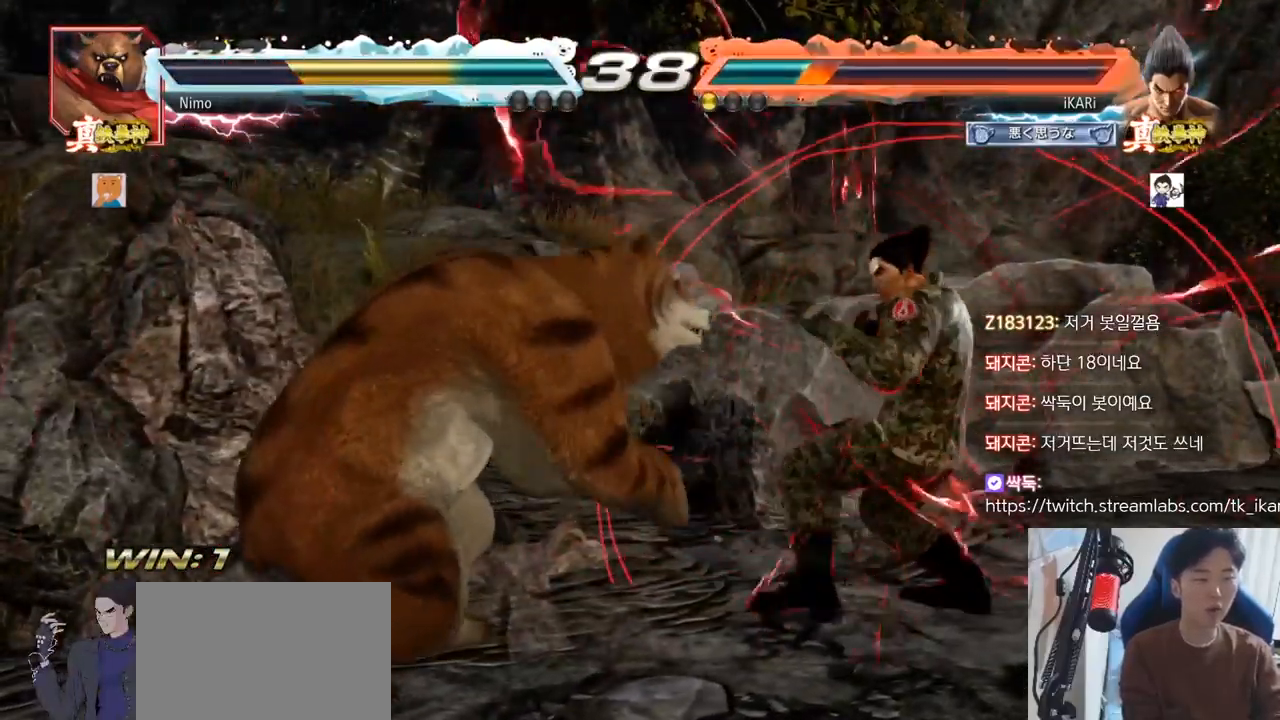
{"buttons": ["CIRCLE", "SQUARE"], "left_stick": "down", "events": [[50, "left_stick", "right"], [350, "left_stick", "center"], [450, "left_stick", "down"], [467, "CIRCLE", "down"], [467, "SQUARE", "down"]]}
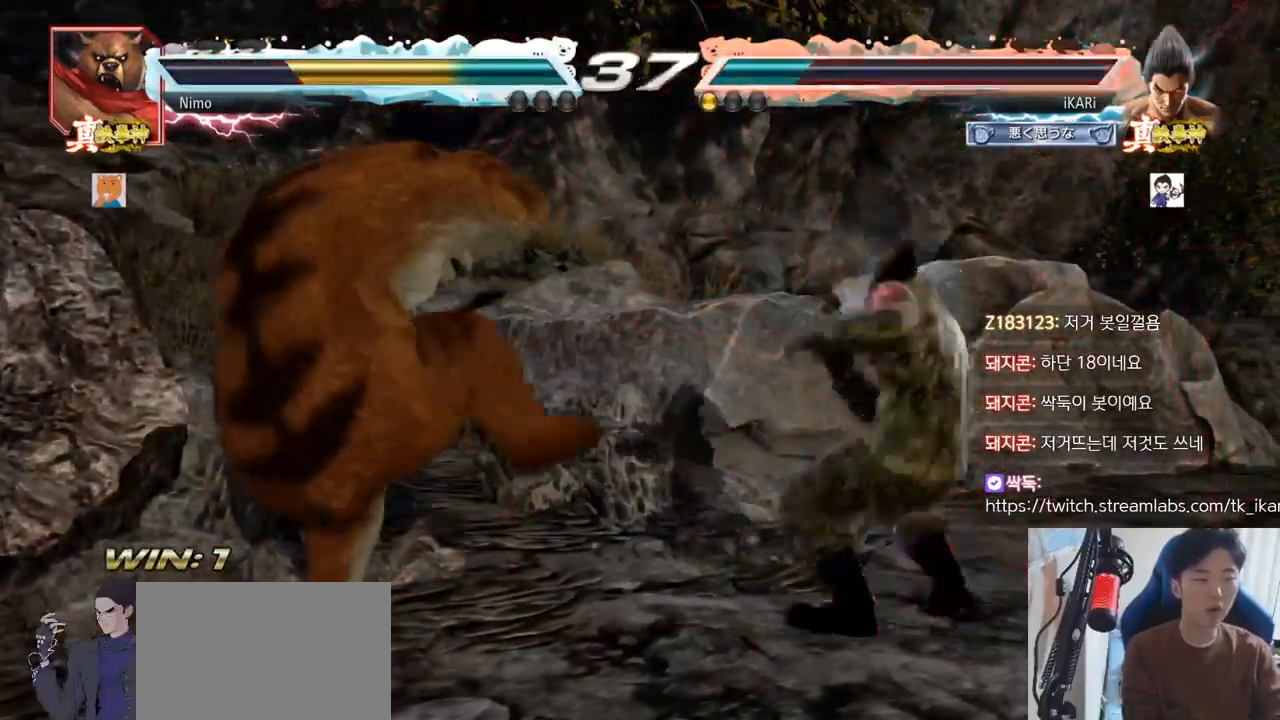
{"buttons": ["CIRCLE", "SQUARE"], "left_stick": "up-left"}